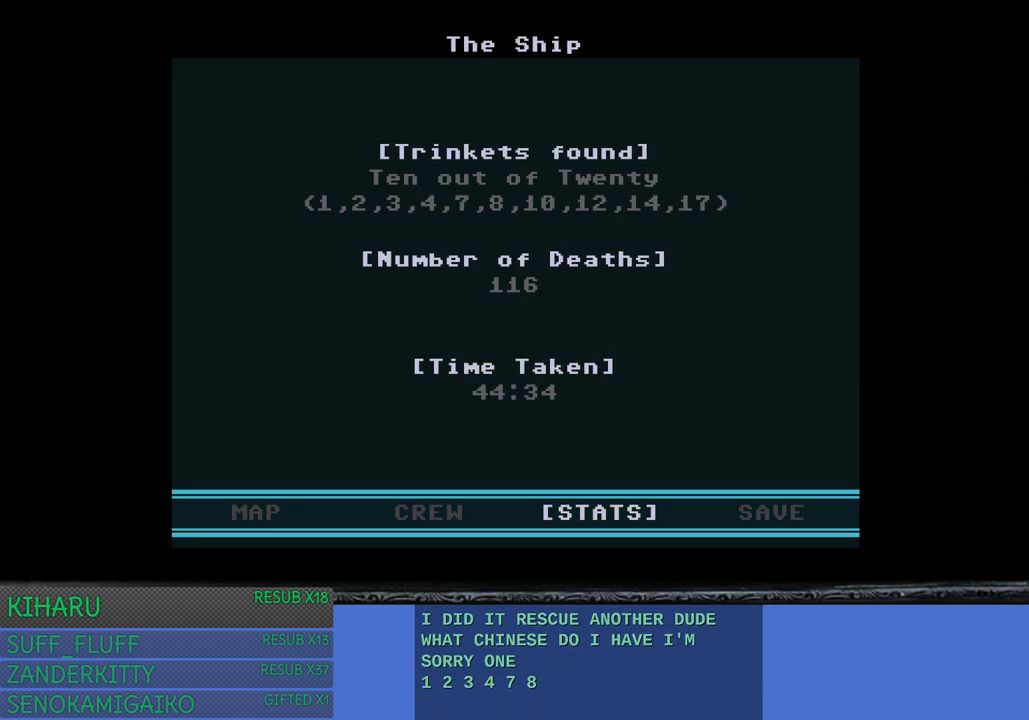
Gameplay with a controller (PlayStation layout); each line is a JSON object with the inputs held at the frame after it. "events" lists button and stick changes between this image and that frame as [ms after this image, input, new state], when the widget could be followed in between. Not read: R3.
{"buttons": [], "left_stick": "center", "right_stick": "center", "events": [[50, "left_stick", "right"], [233, "left_stick", "center"]]}
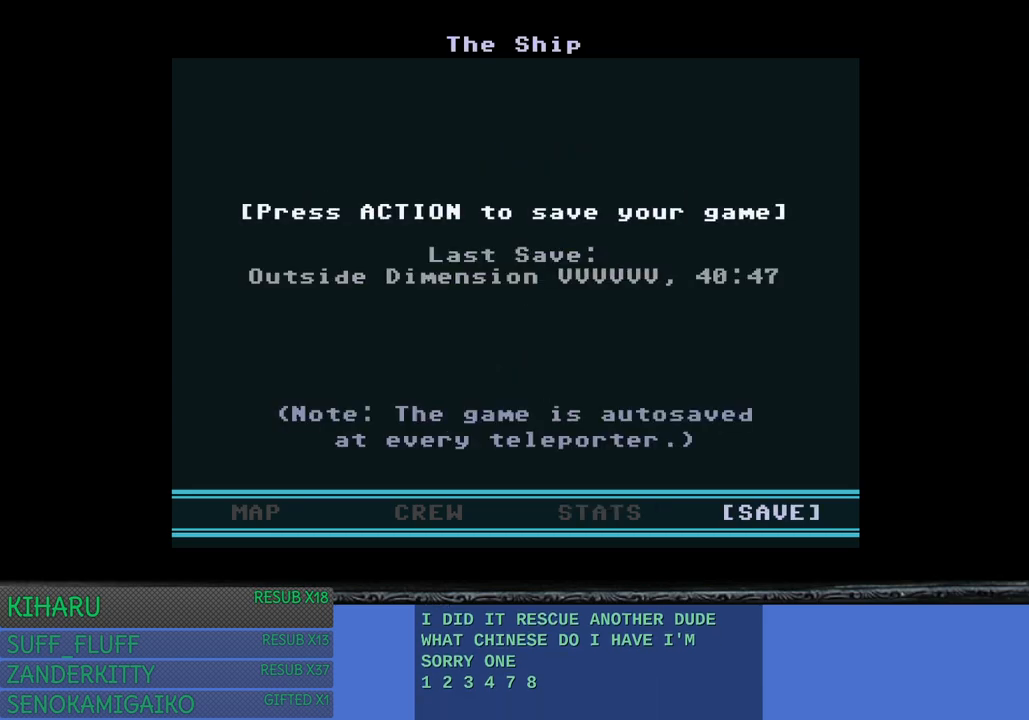
{"buttons": [], "left_stick": "center", "right_stick": "center", "events": []}
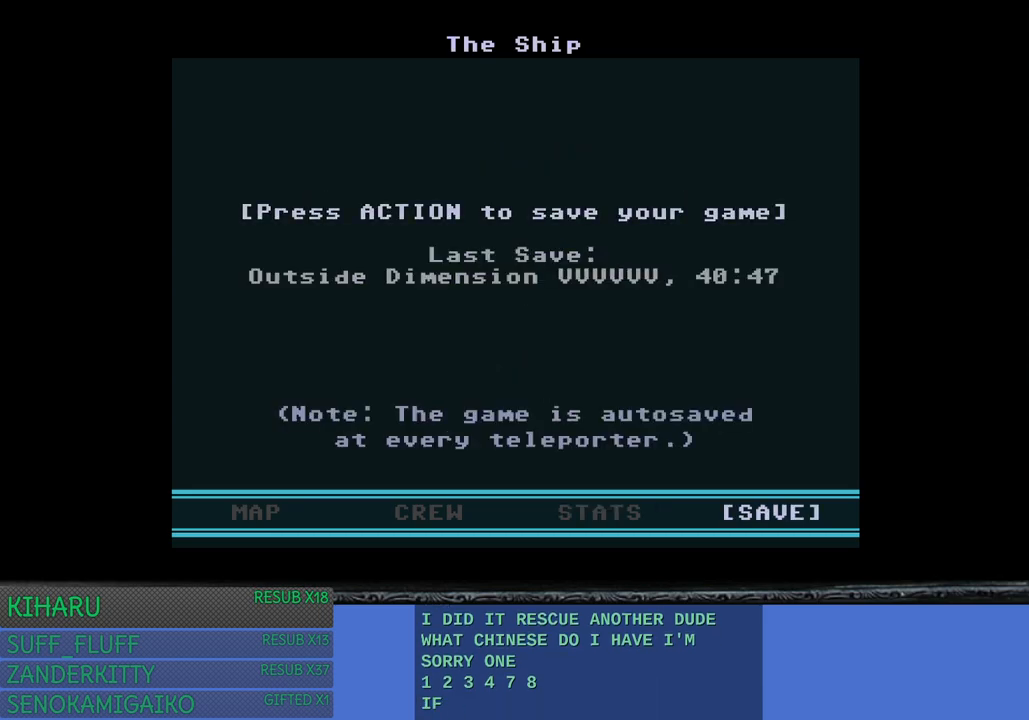
{"buttons": [], "left_stick": "center", "right_stick": "center", "events": []}
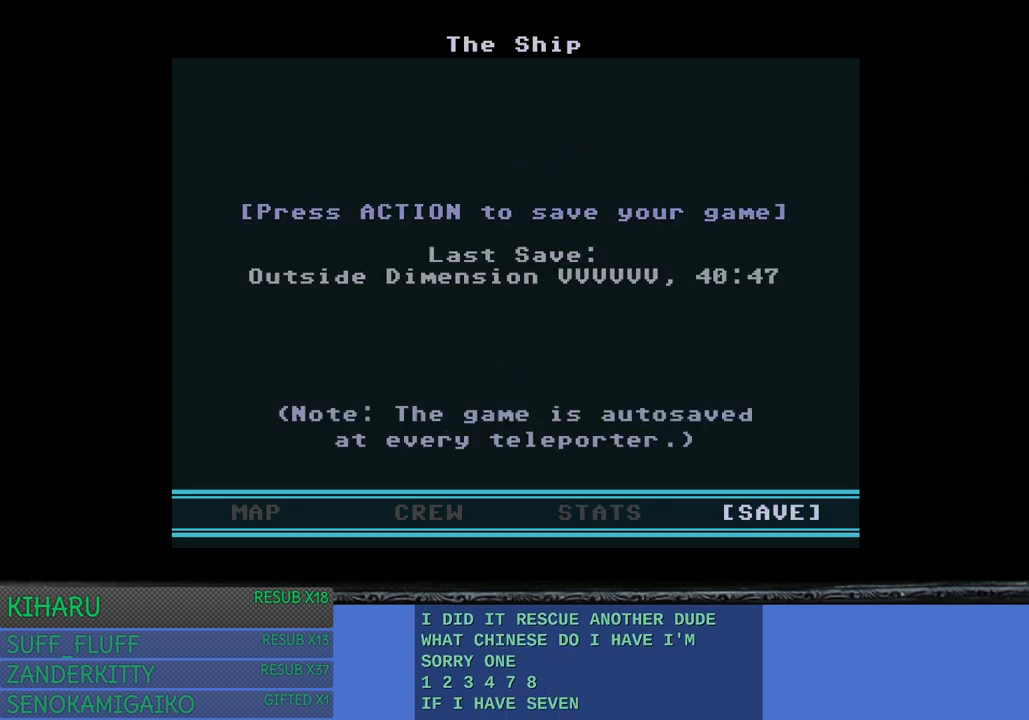
{"buttons": [], "left_stick": "center", "right_stick": "center", "events": [[300, "CROSS", "down"], [400, "CROSS", "up"]]}
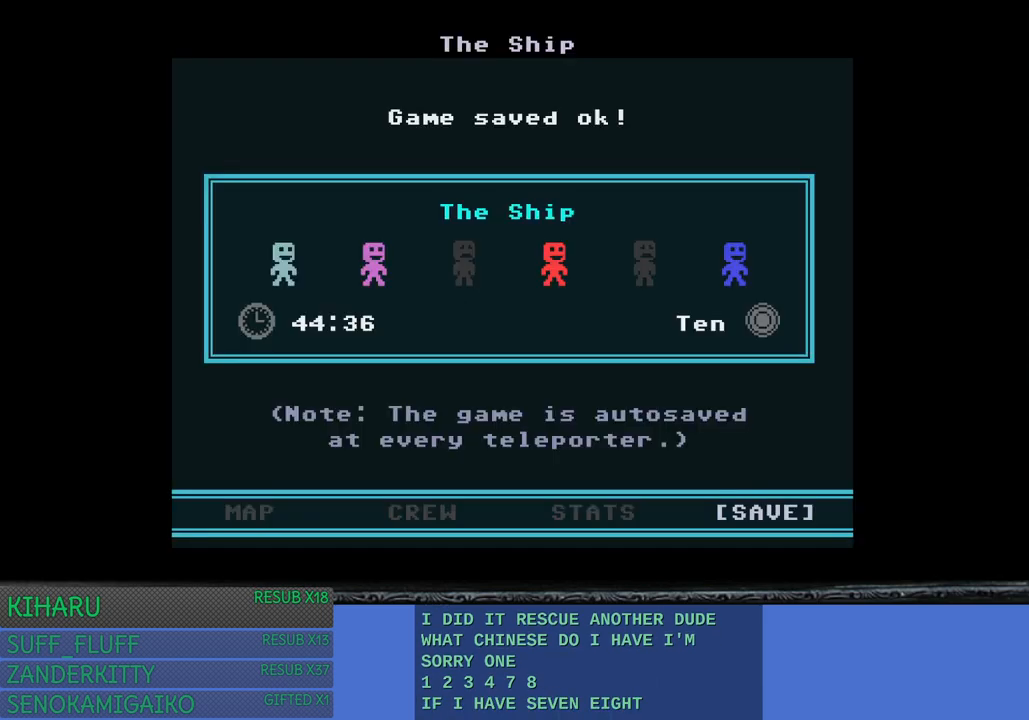
{"buttons": [], "left_stick": "center", "right_stick": "center", "events": []}
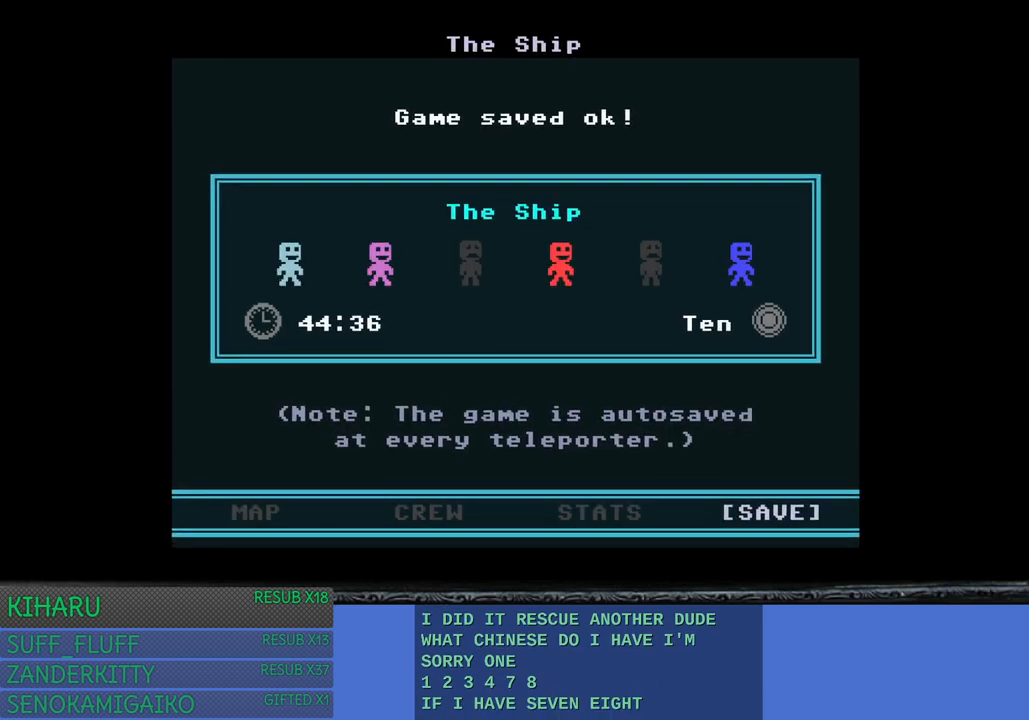
{"buttons": [], "left_stick": "center", "right_stick": "center", "events": []}
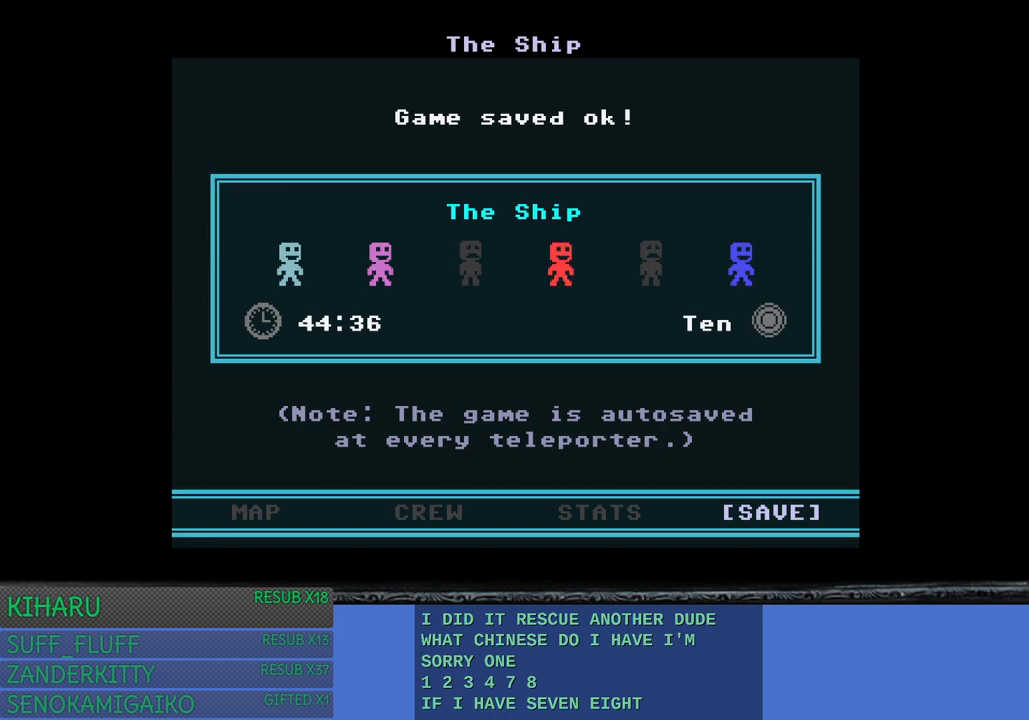
{"buttons": [], "left_stick": "center", "right_stick": "center", "events": [[33, "CIRCLE", "down"], [183, "CIRCLE", "up"]]}
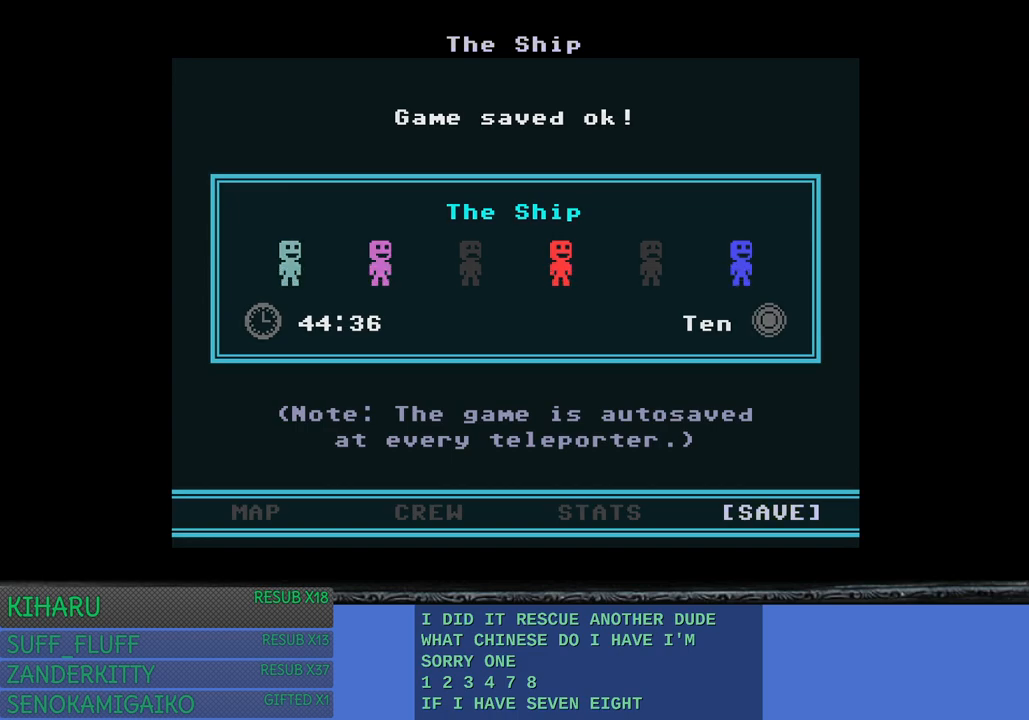
{"buttons": [], "left_stick": "center", "right_stick": "center", "events": [[50, "TRIANGLE", "down"], [183, "TRIANGLE", "up"]]}
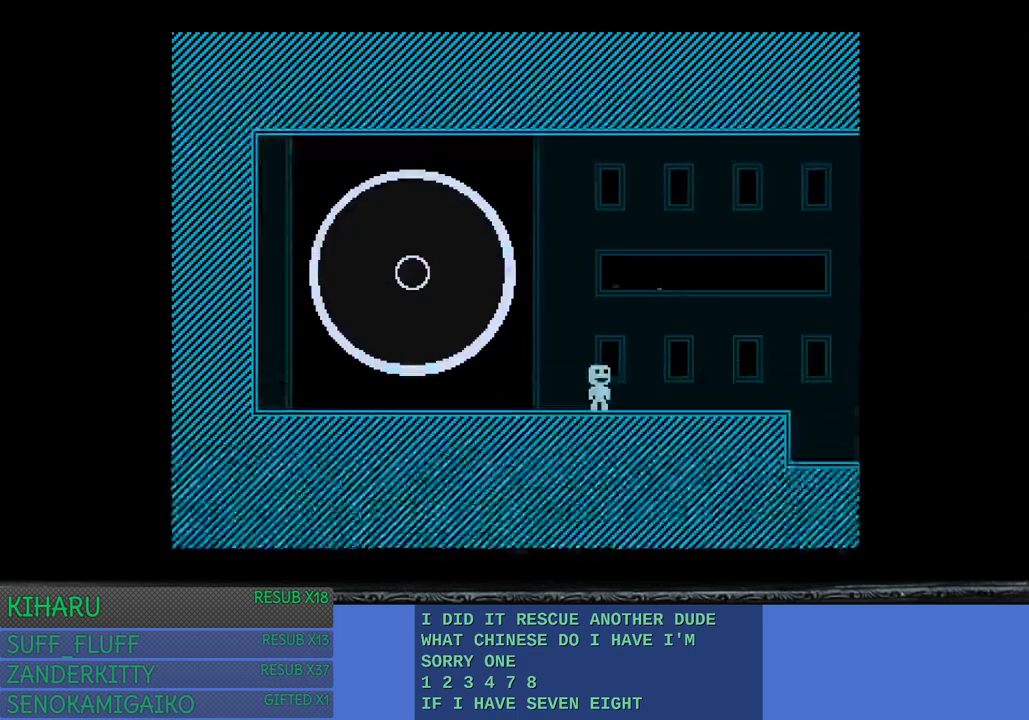
{"buttons": [], "left_stick": "center", "right_stick": "center", "events": [[50, "left_stick", "left"], [217, "left_stick", "center"]]}
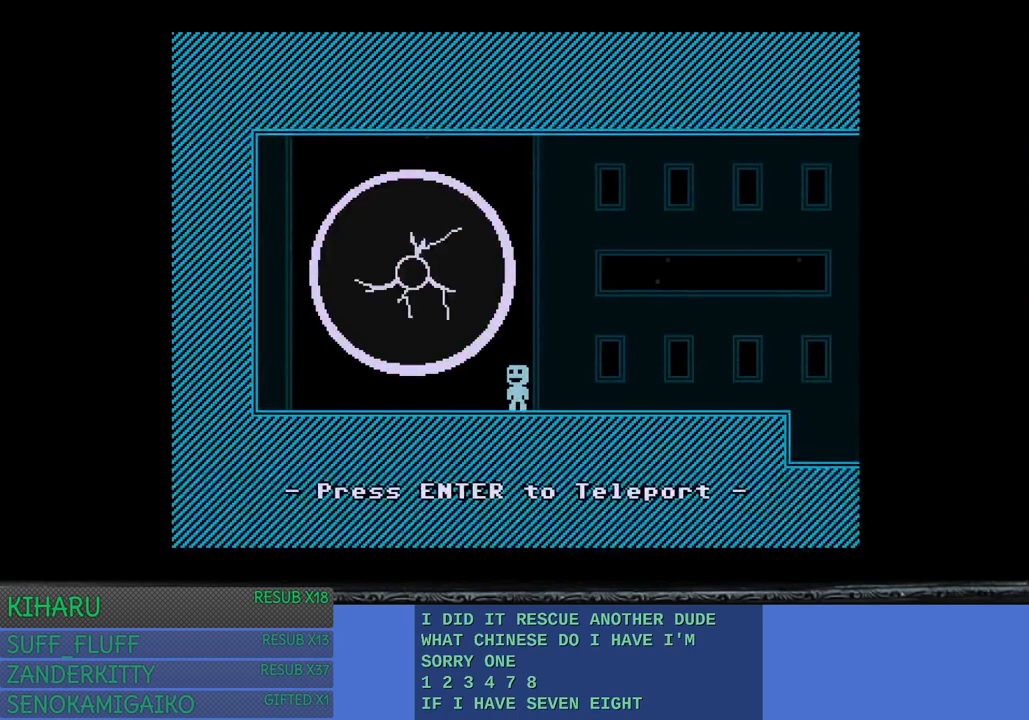
{"buttons": [], "left_stick": "center", "right_stick": "center", "events": []}
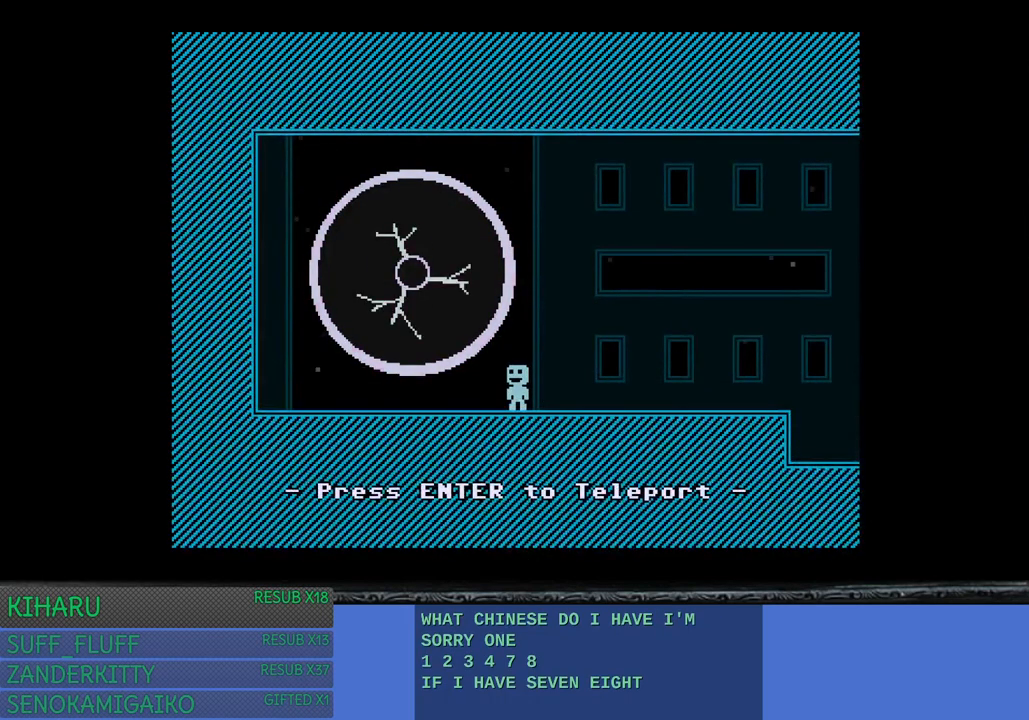
{"buttons": [], "left_stick": "center", "right_stick": "center", "events": [[133, "SELECT", "down"], [300, "SELECT", "up"]]}
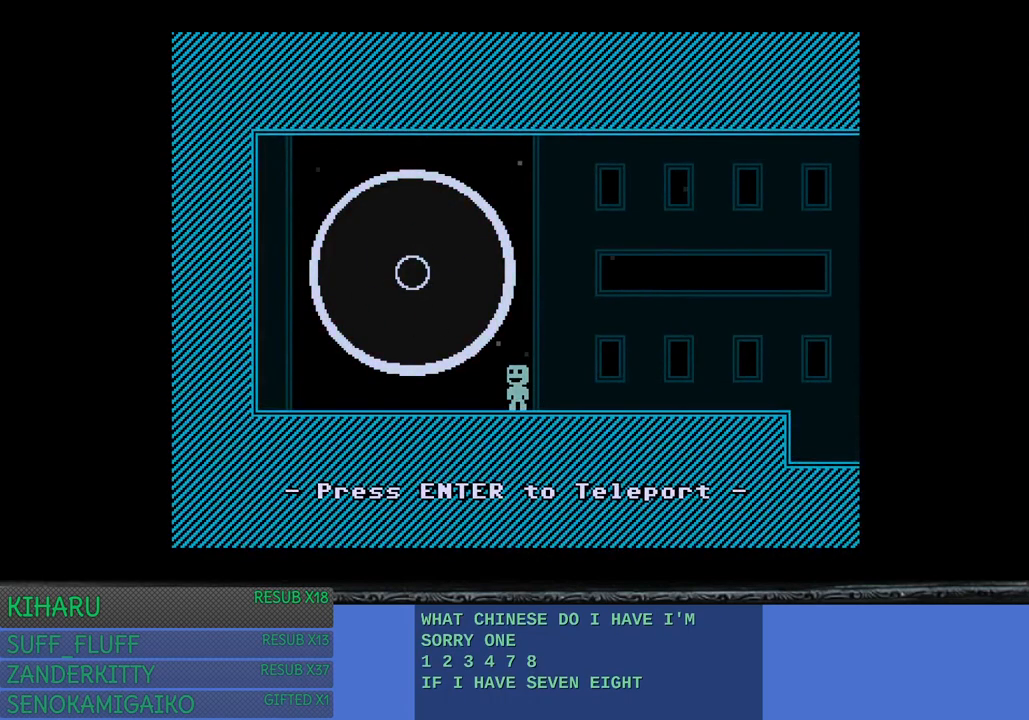
{"buttons": [], "left_stick": "center", "right_stick": "center", "events": [[150, "START", "down"], [450, "START", "up"]]}
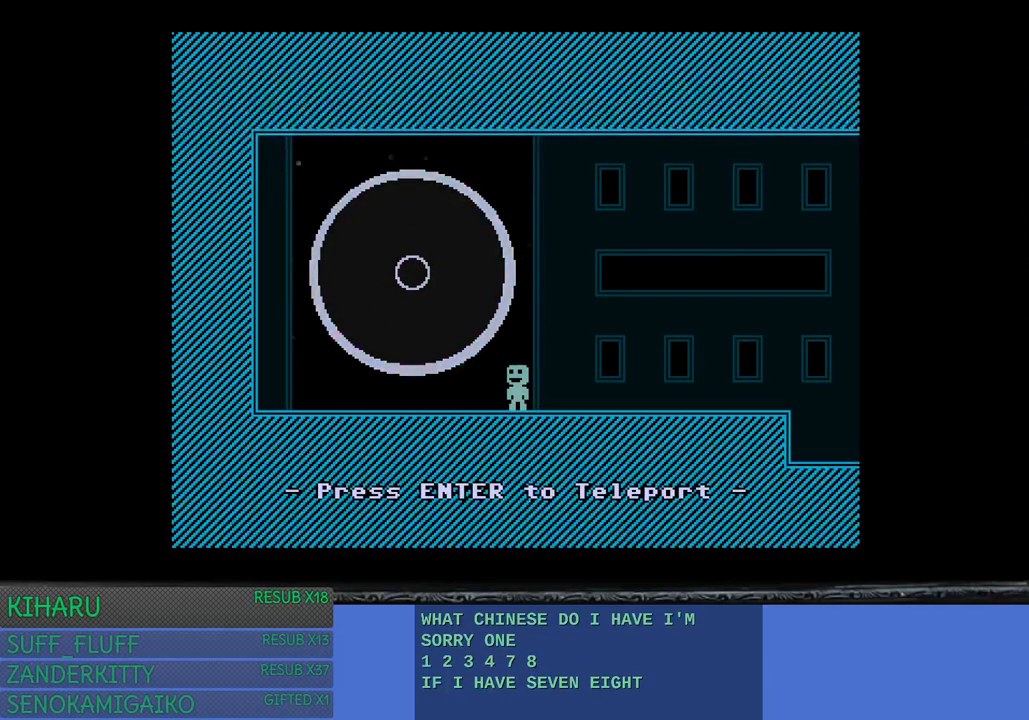
{"buttons": [], "left_stick": "center", "right_stick": "center", "events": [[167, "TRIANGLE", "down"], [333, "TRIANGLE", "up"]]}